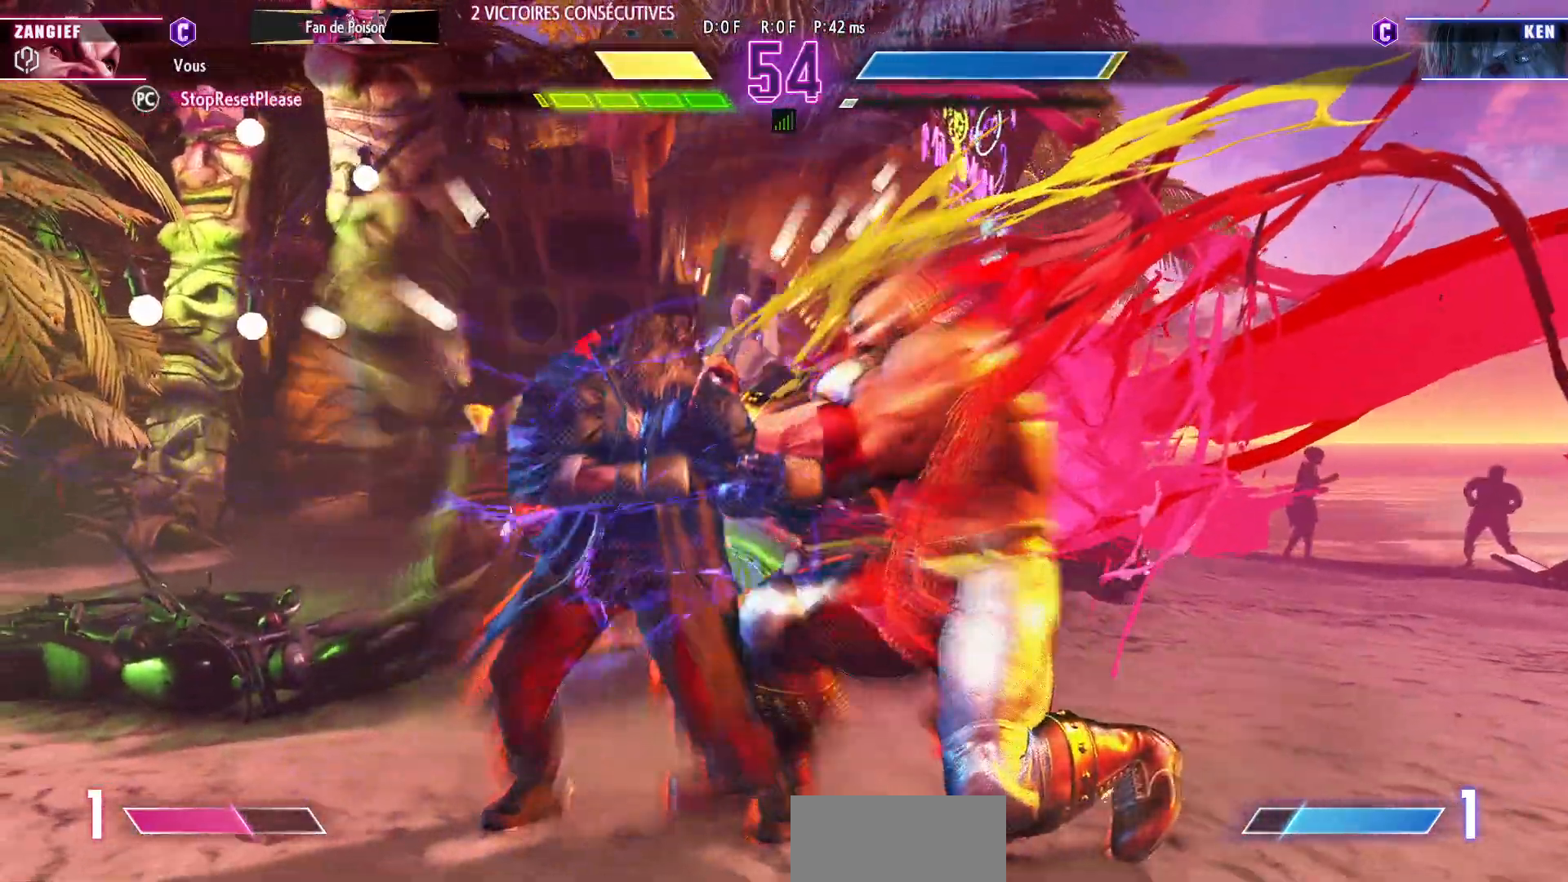
Gameplay with a controller (arcade stick); each line is a JSON object with the inputs held at the frame after it. "events" lists button and stick changes between this image and that frame as [ms after this image, input, new state], when the widget could be followed in between. Not read: L3 R3.
{"buttons": [], "left_stick": "center", "events": []}
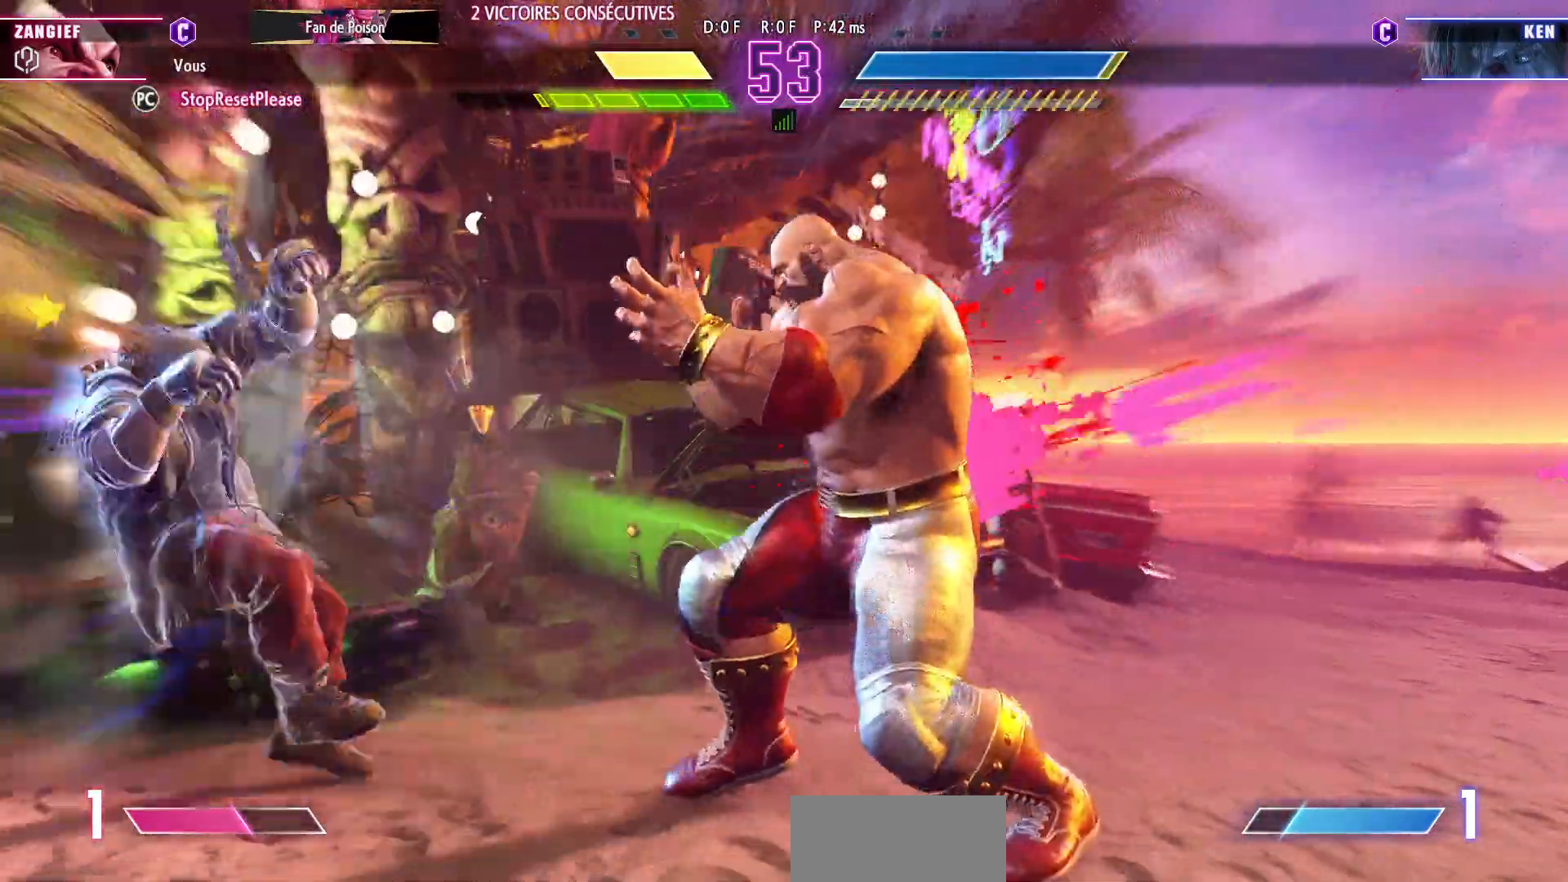
{"buttons": [], "left_stick": "right", "events": [[117, "left_stick", "right"]]}
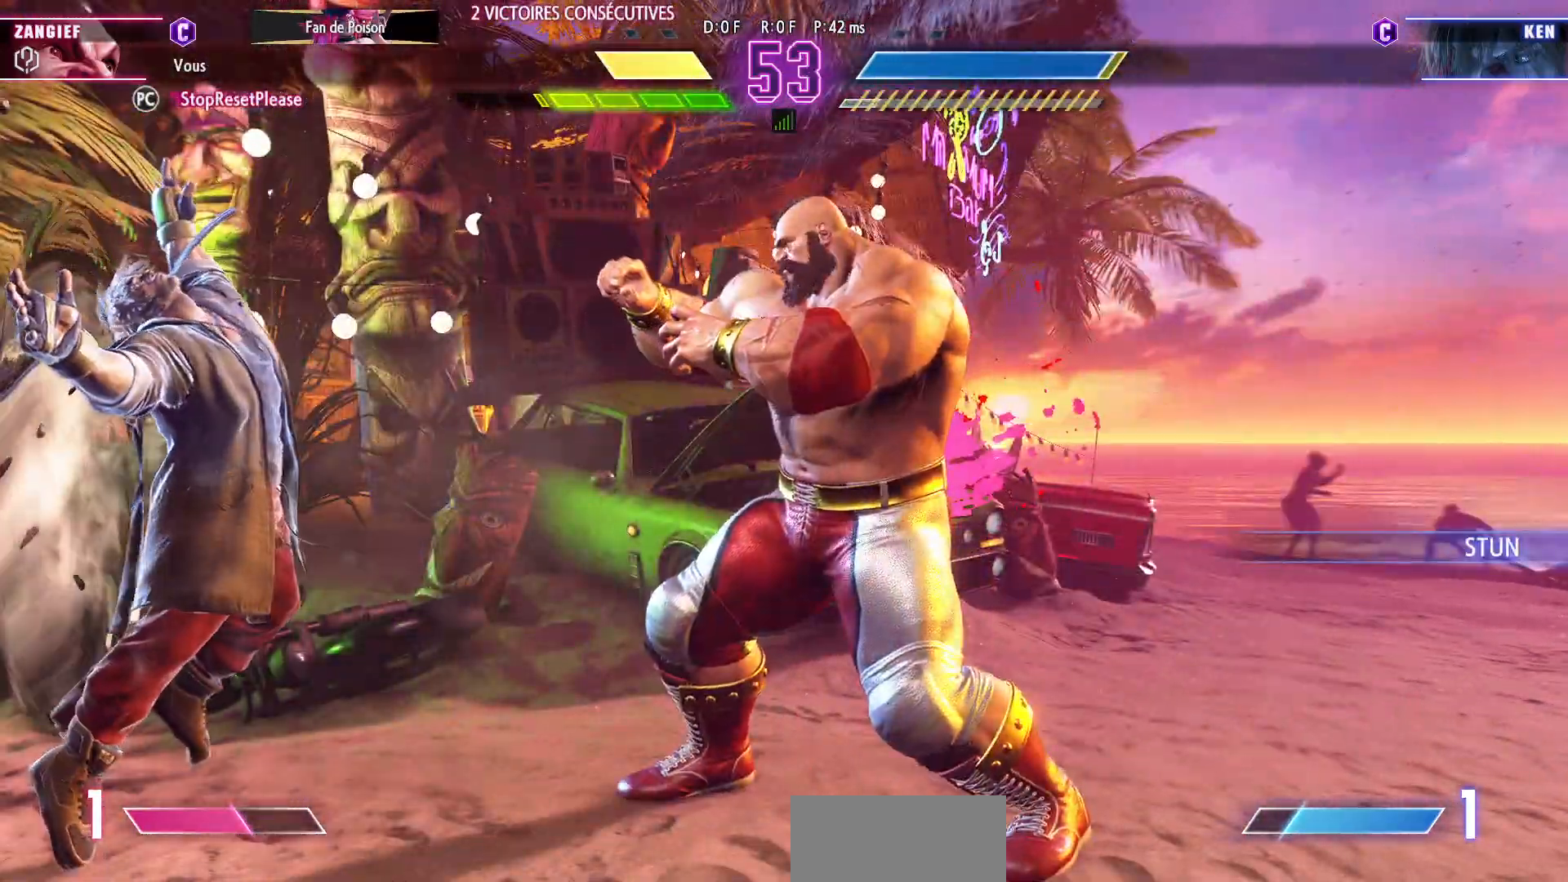
{"buttons": [], "left_stick": "center", "events": [[367, "left_stick", "center"]]}
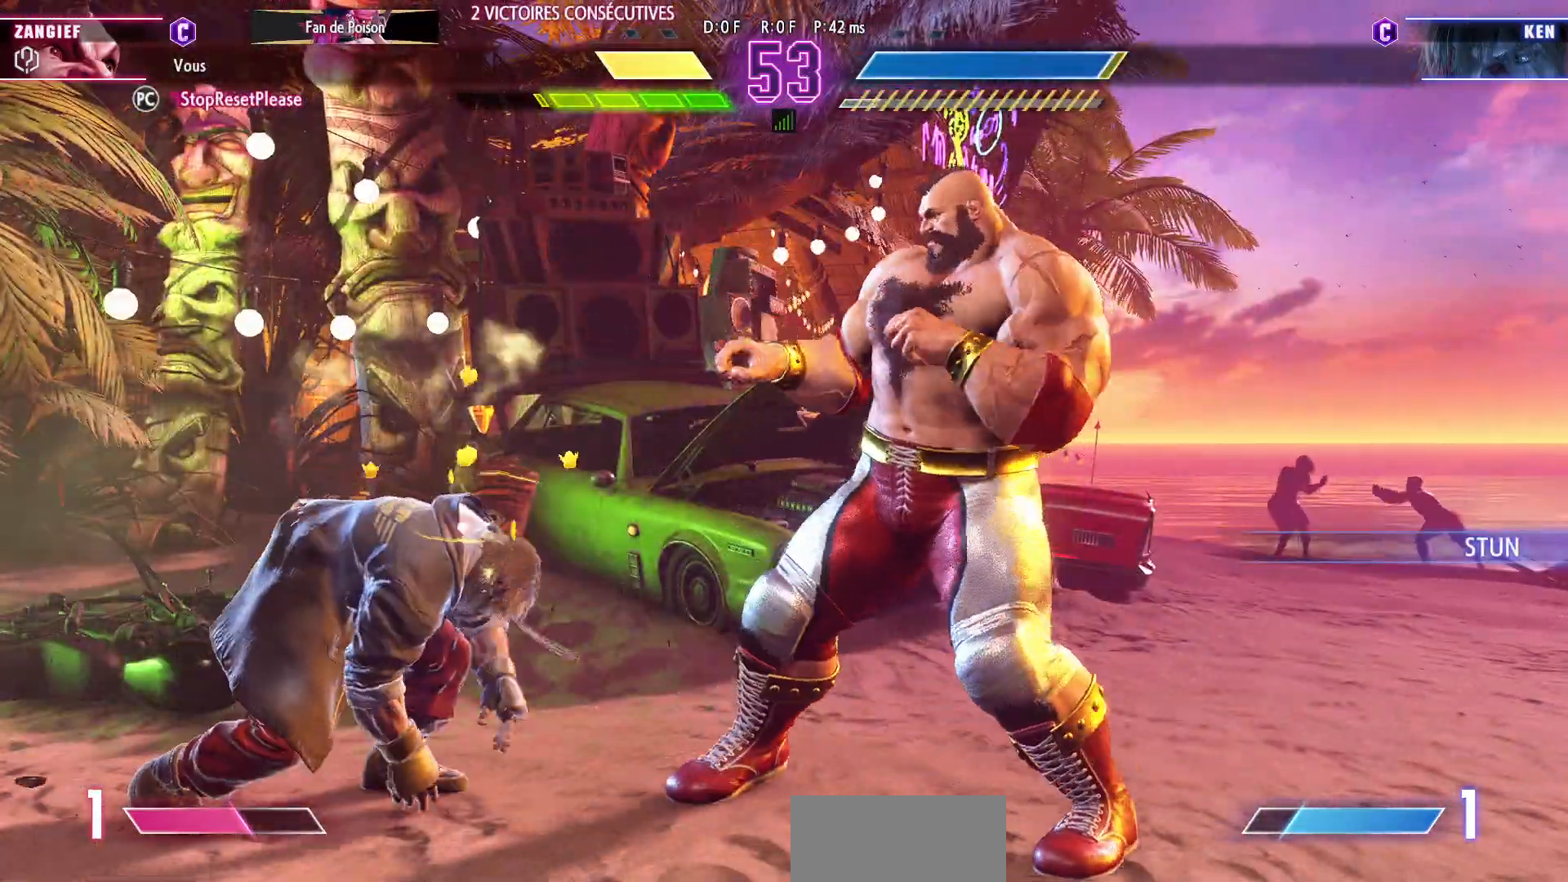
{"buttons": [], "left_stick": "left", "events": [[33, "left_stick", "up-left"], [183, "left_stick", "left"]]}
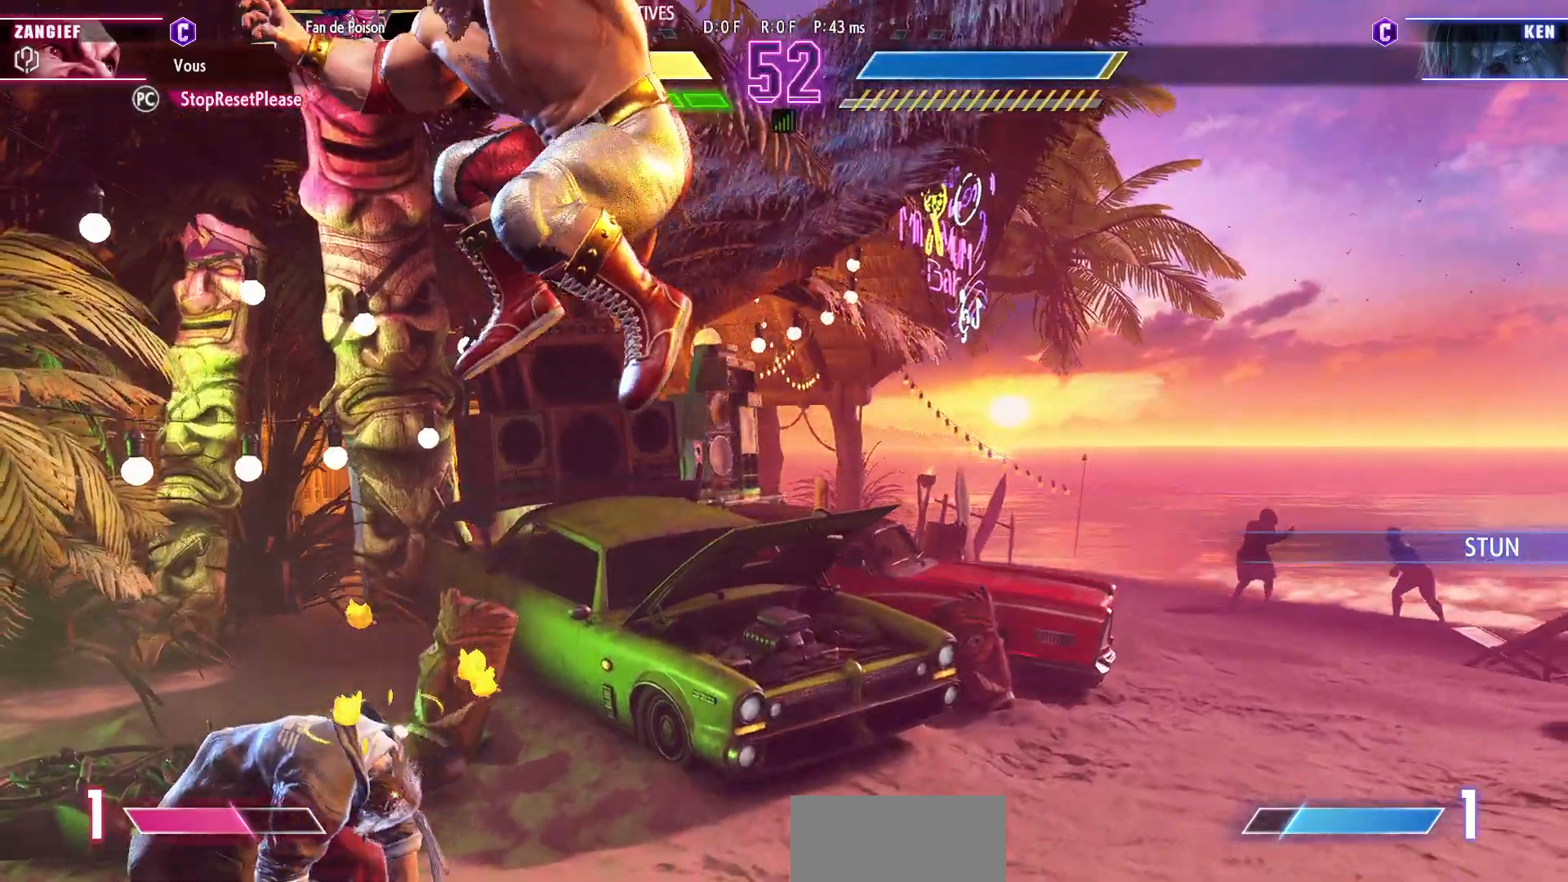
{"buttons": [], "left_stick": "left", "events": [[17, "R2", "down"], [150, "R2", "up"]]}
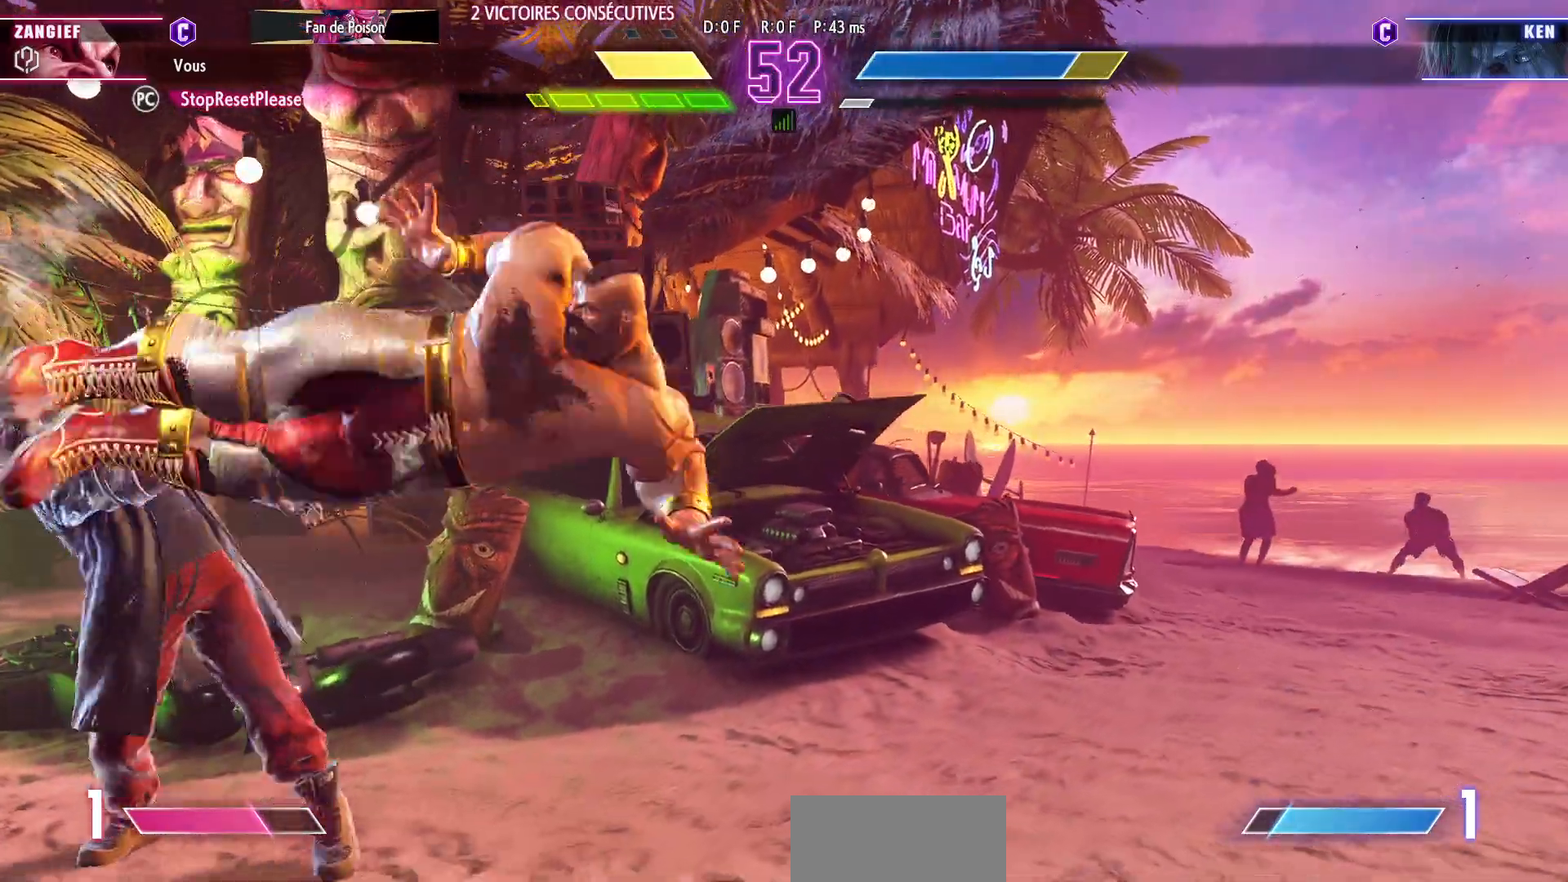
{"buttons": [], "left_stick": "center", "events": [[17, "R1", "down"], [100, "R1", "up"], [367, "left_stick", "center"]]}
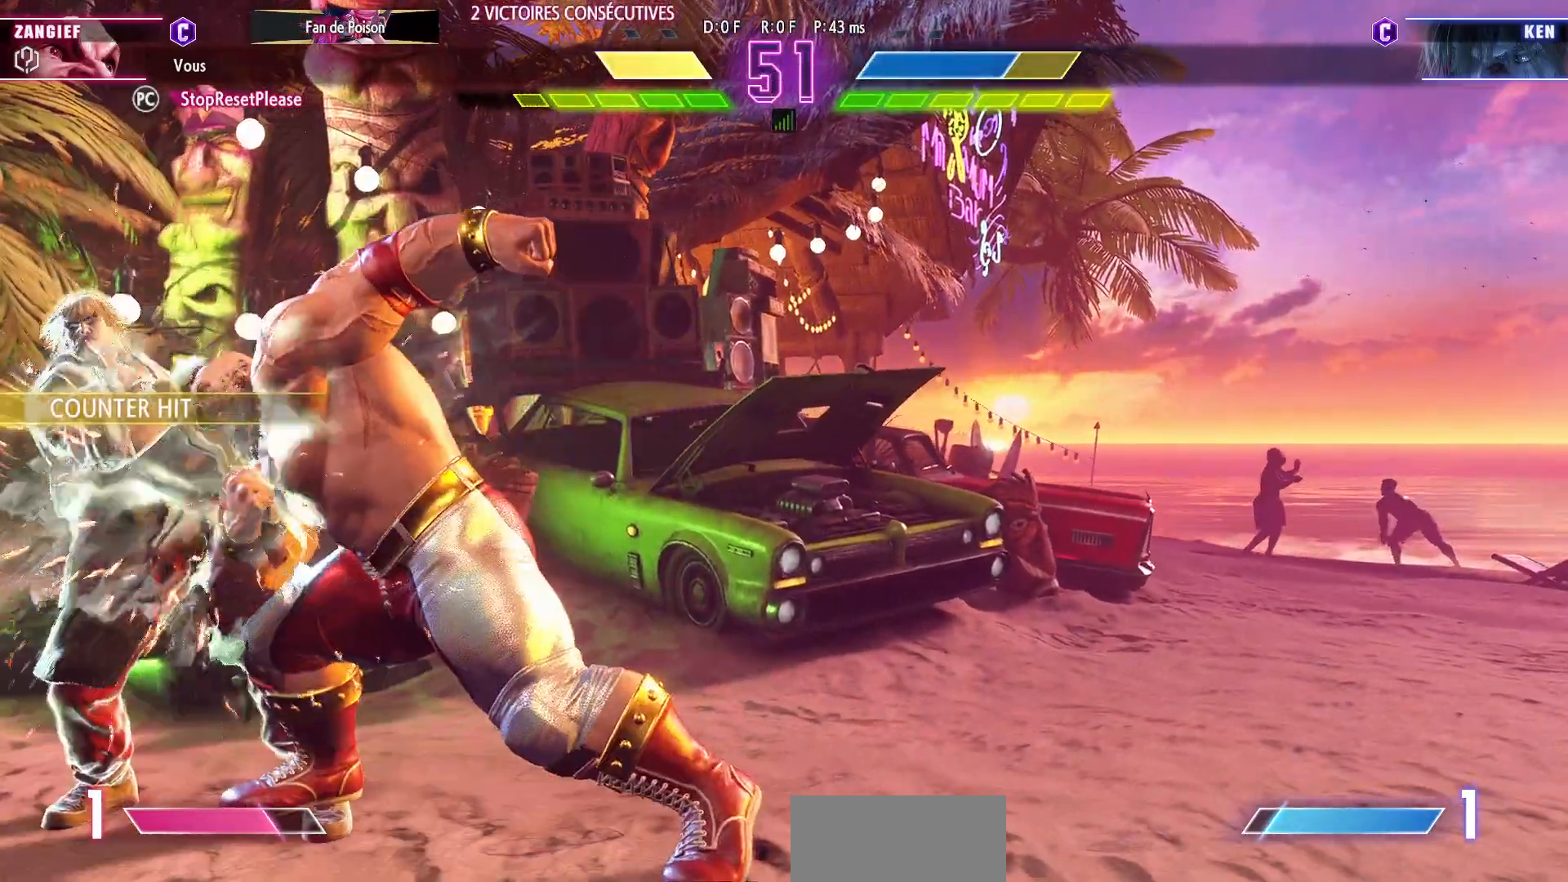
{"buttons": [], "left_stick": "down-right", "events": [[83, "left_stick", "down-right"], [250, "TRIANGLE", "down"], [300, "TRIANGLE", "up"], [350, "TRIANGLE", "down"], [433, "TRIANGLE", "up"]]}
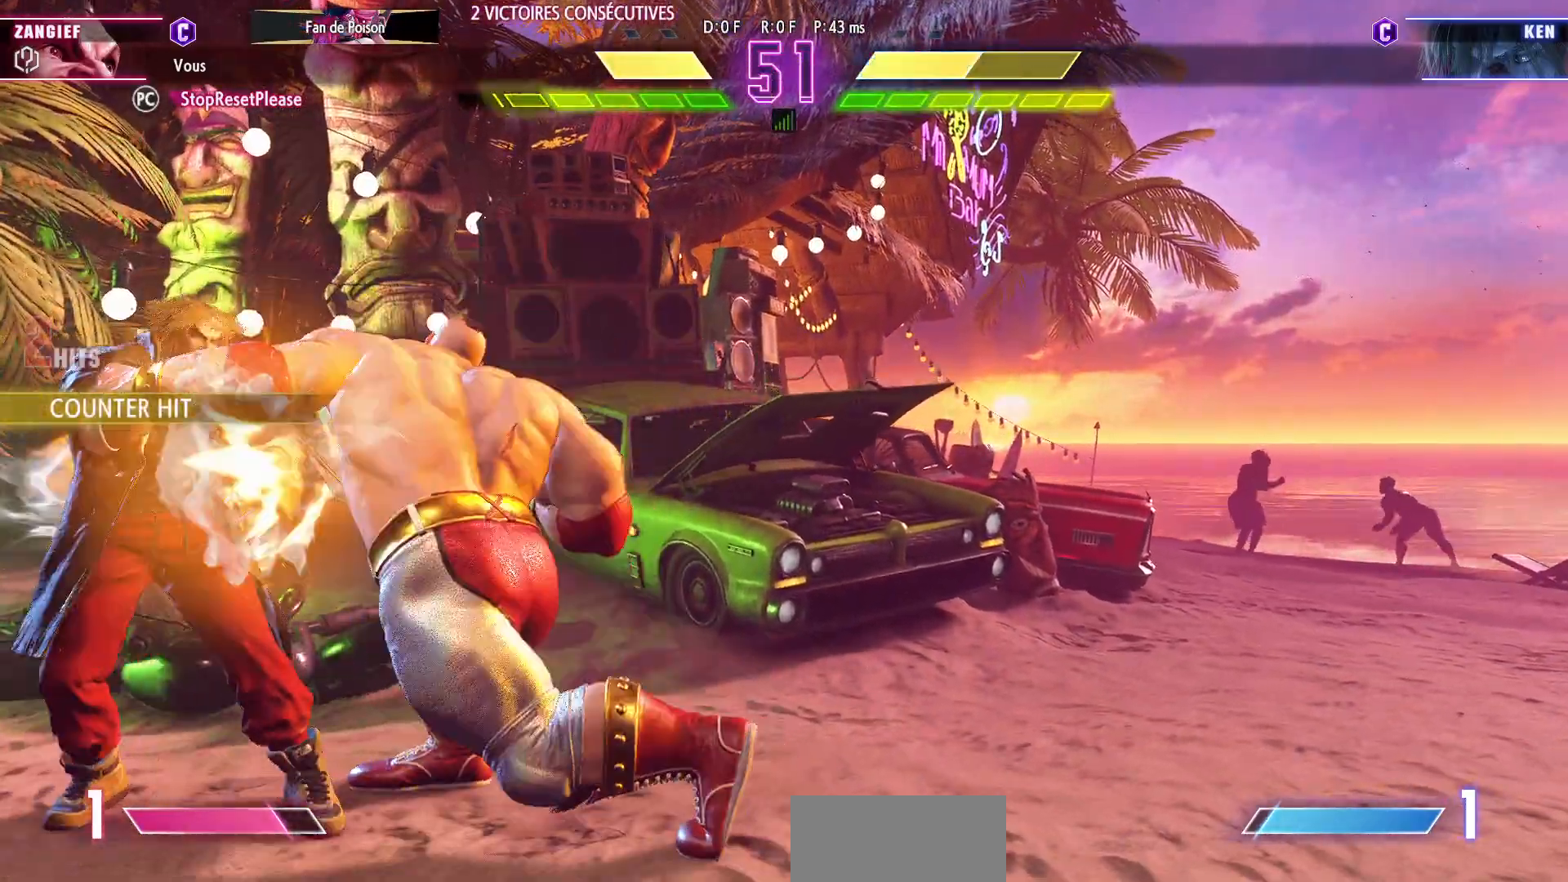
{"buttons": [], "left_stick": "right", "events": [[67, "TRIANGLE", "down"], [150, "TRIANGLE", "up"], [383, "left_stick", "right"]]}
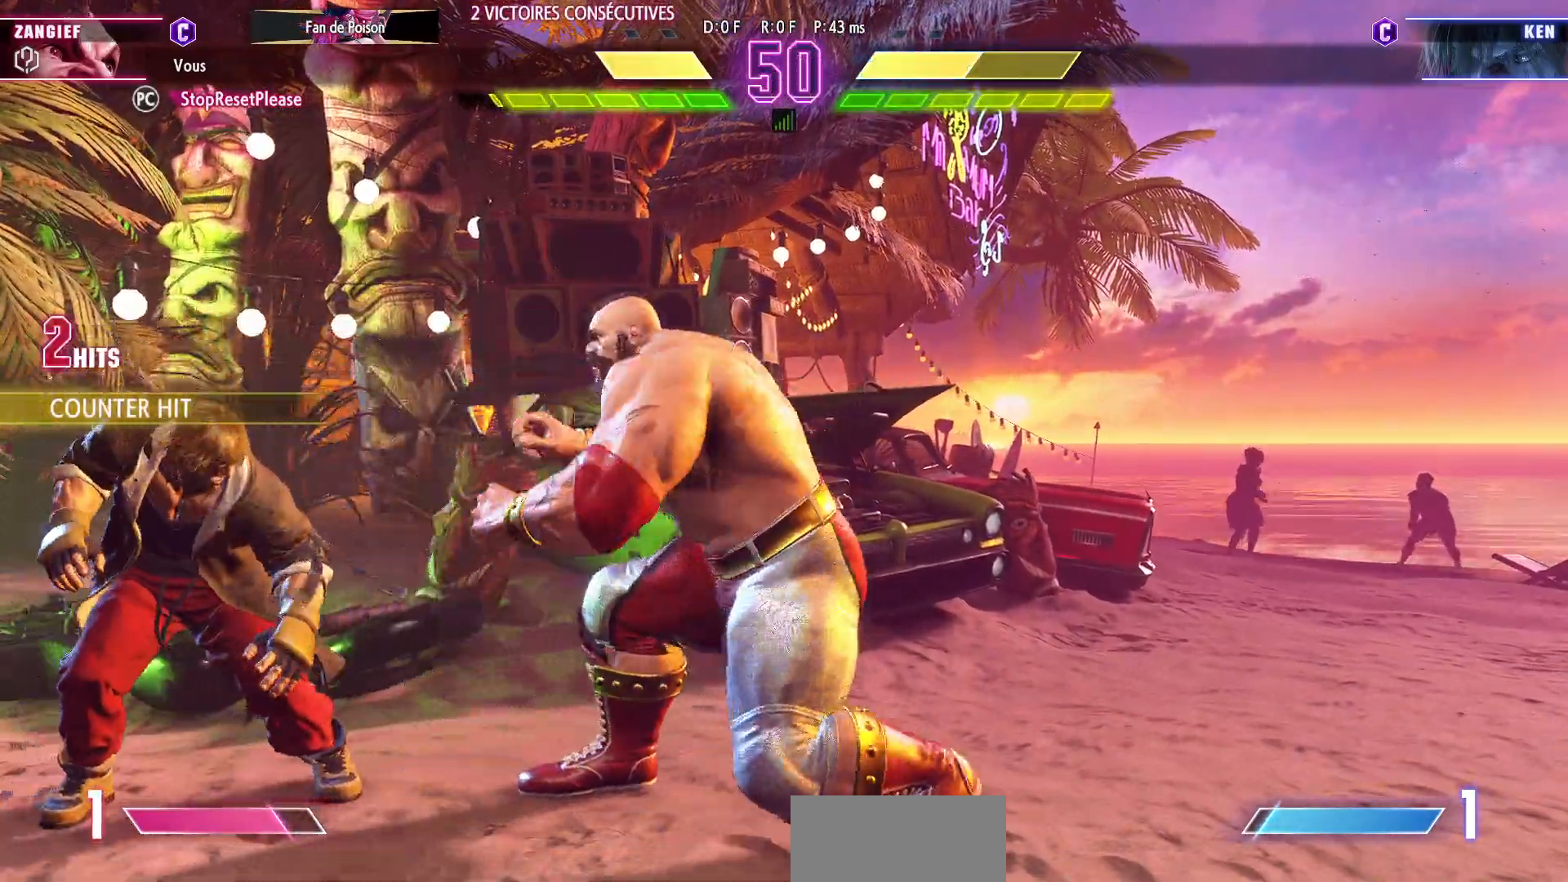
{"buttons": [], "left_stick": "right", "events": []}
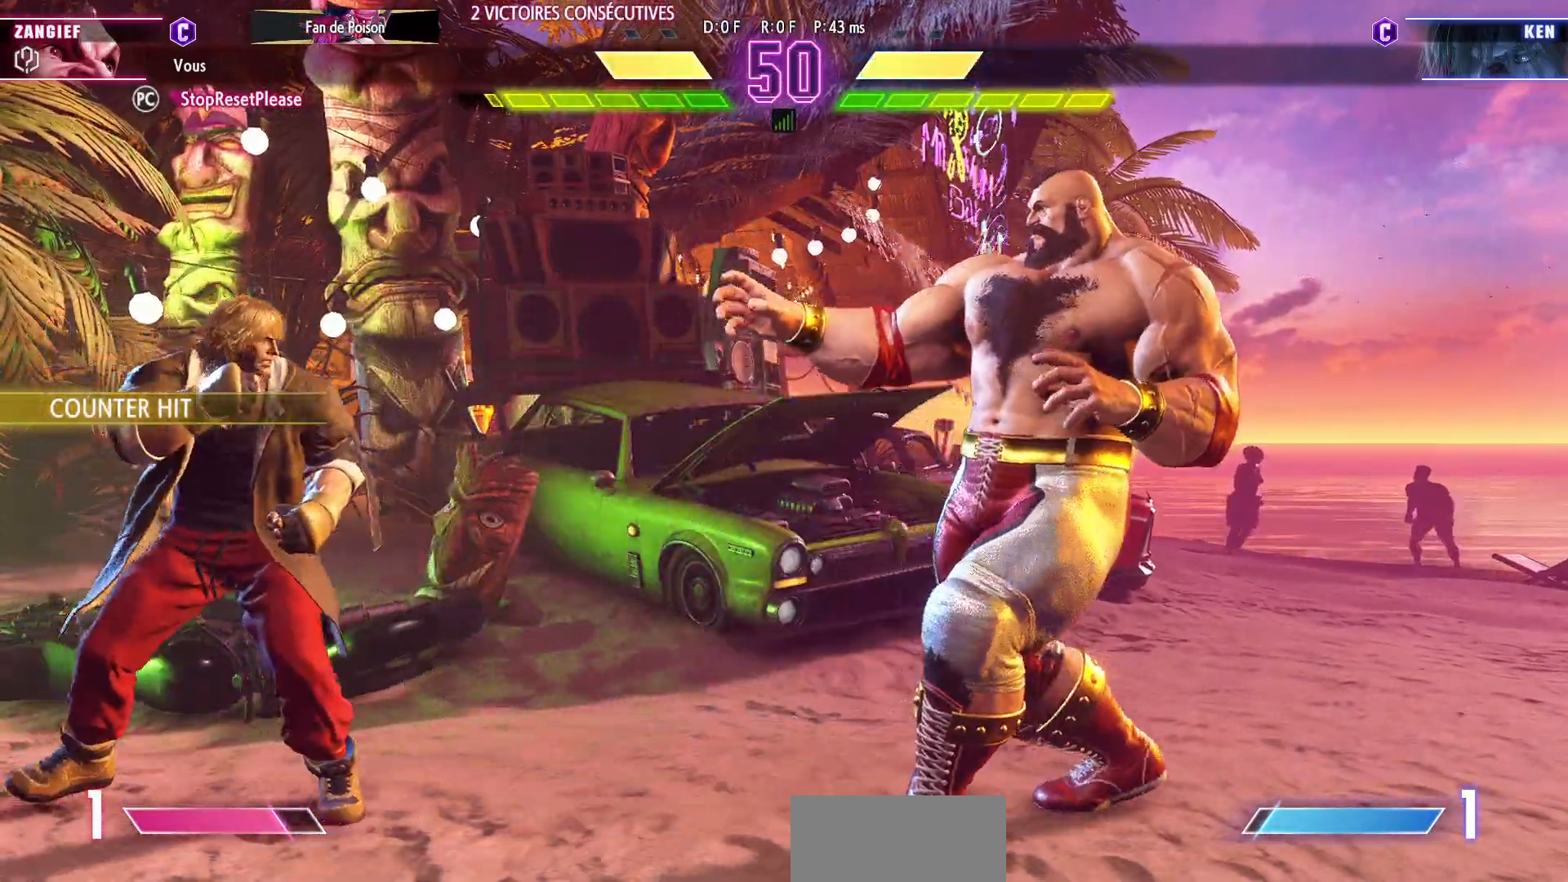
{"buttons": [], "left_stick": "right", "events": [[100, "left_stick", "down-right"], [250, "left_stick", "right"]]}
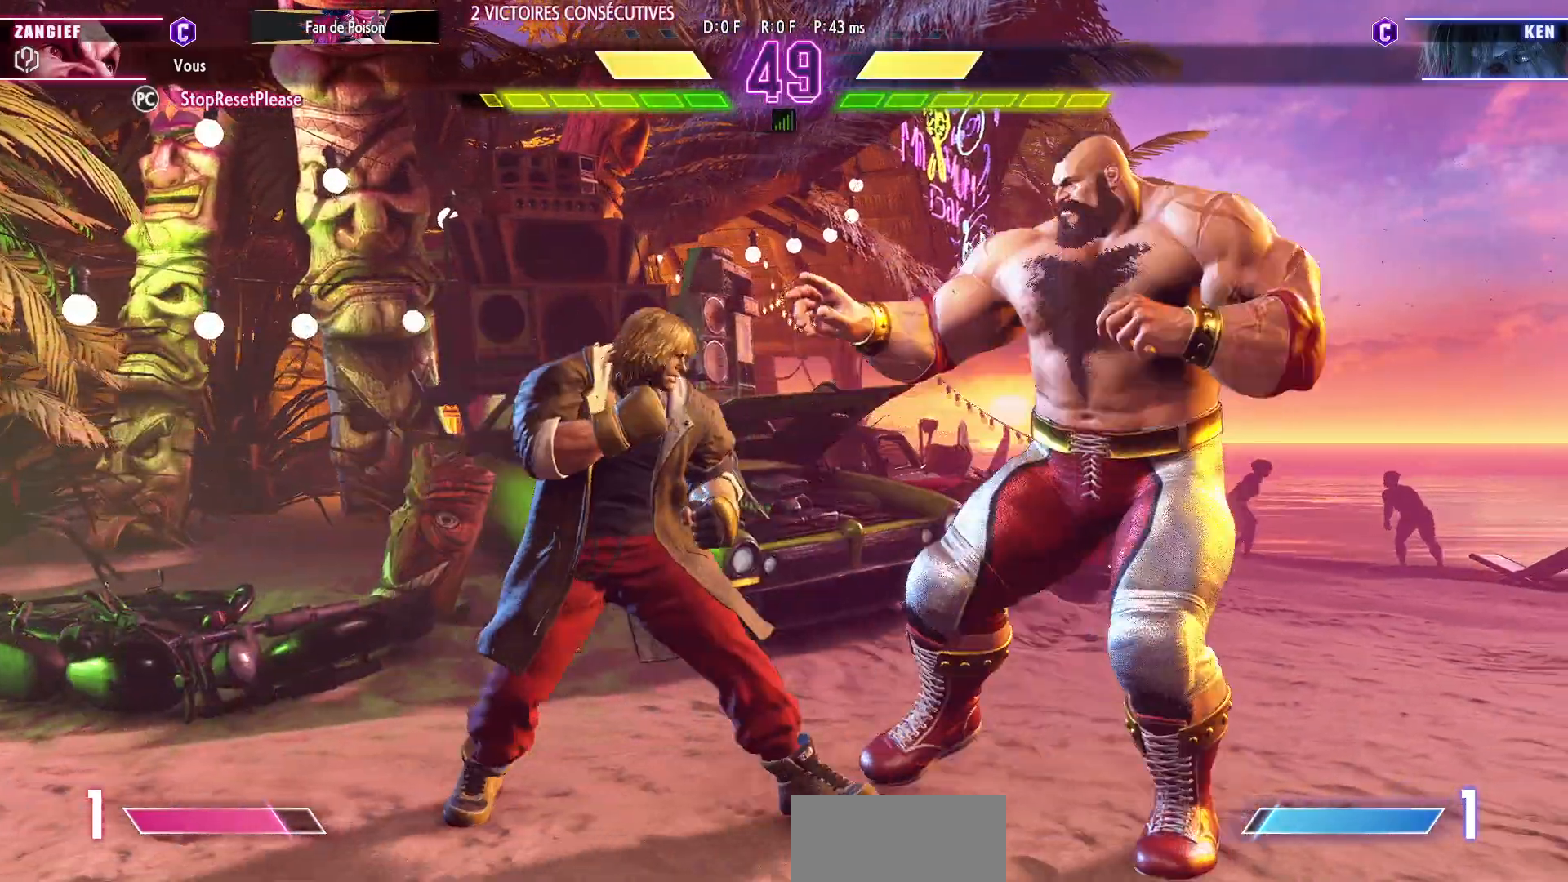
{"buttons": [], "left_stick": "up", "events": [[450, "left_stick", "up"]]}
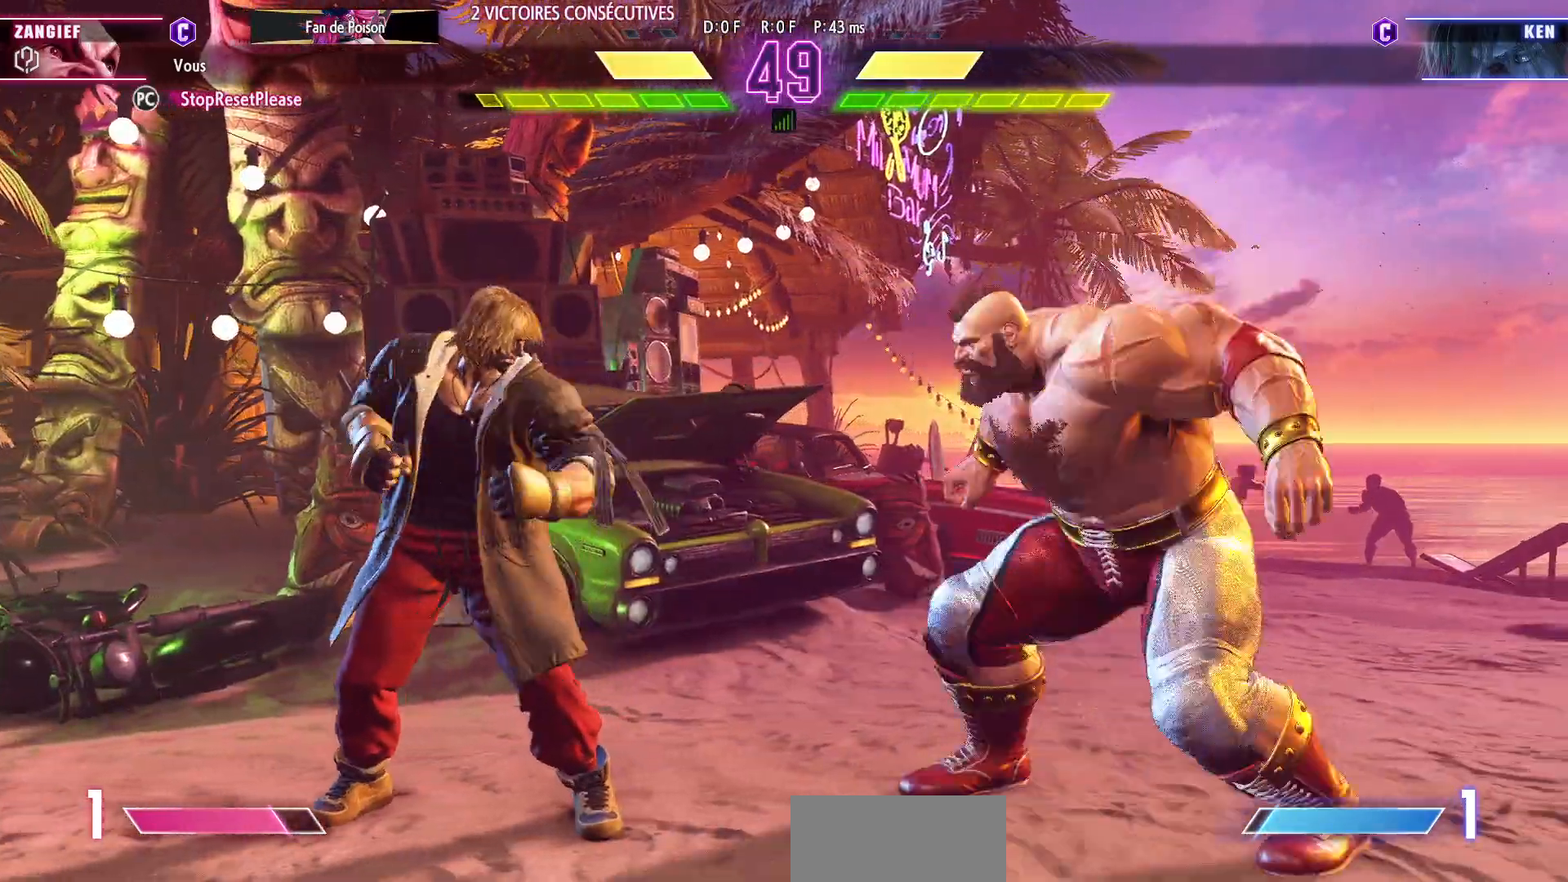
{"buttons": [], "left_stick": "center", "events": [[83, "left_stick", "center"], [417, "R2", "down"], [500, "R2", "up"]]}
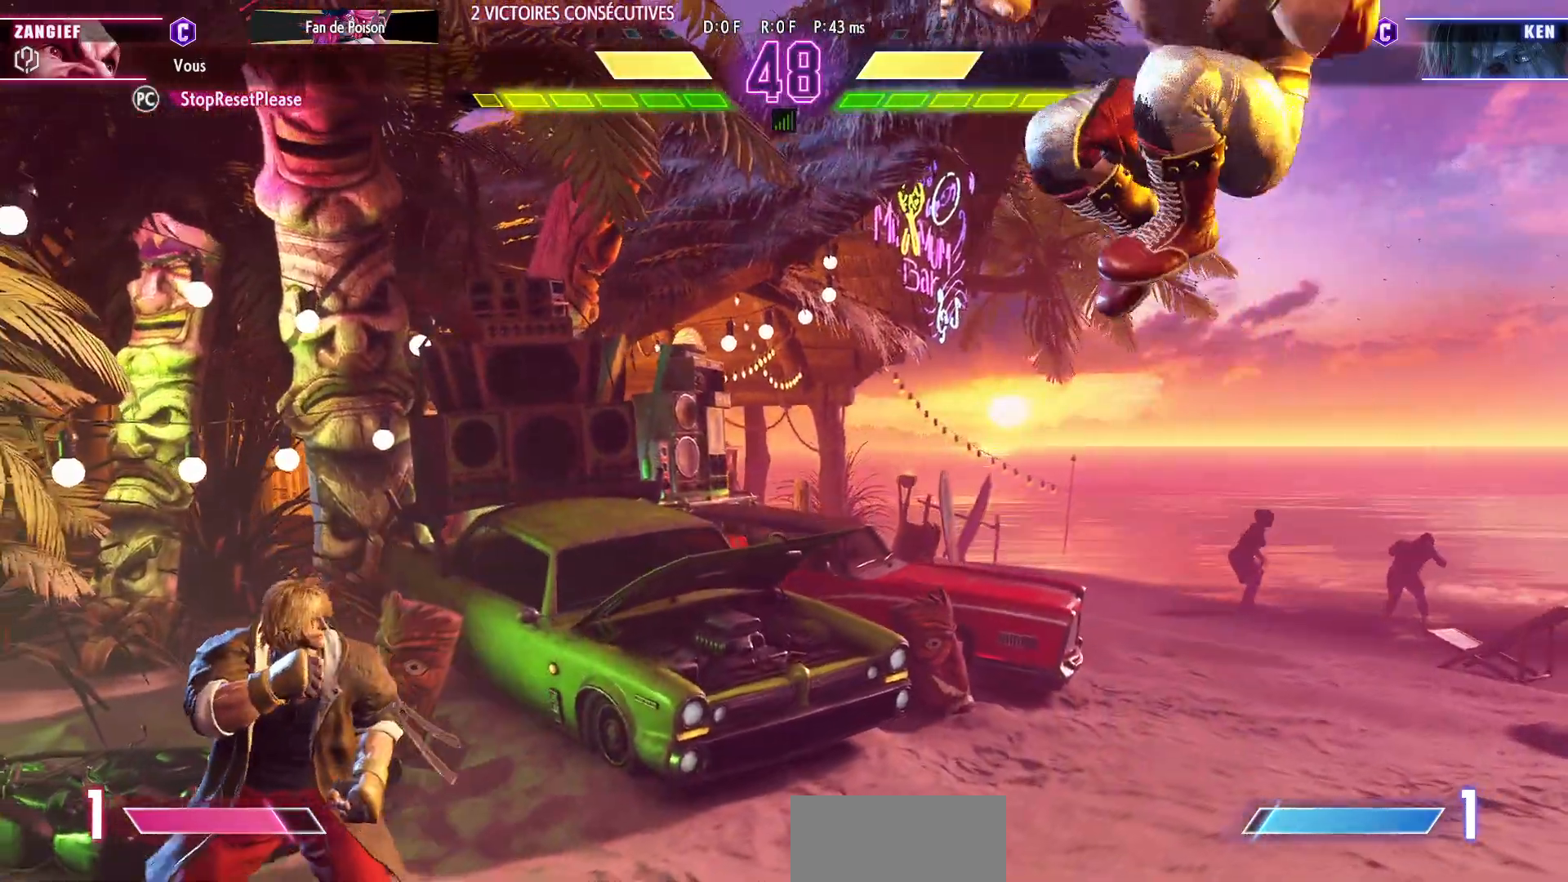
{"buttons": [], "left_stick": "right", "events": [[17, "left_stick", "right"], [83, "left_stick", "center"], [167, "left_stick", "right"]]}
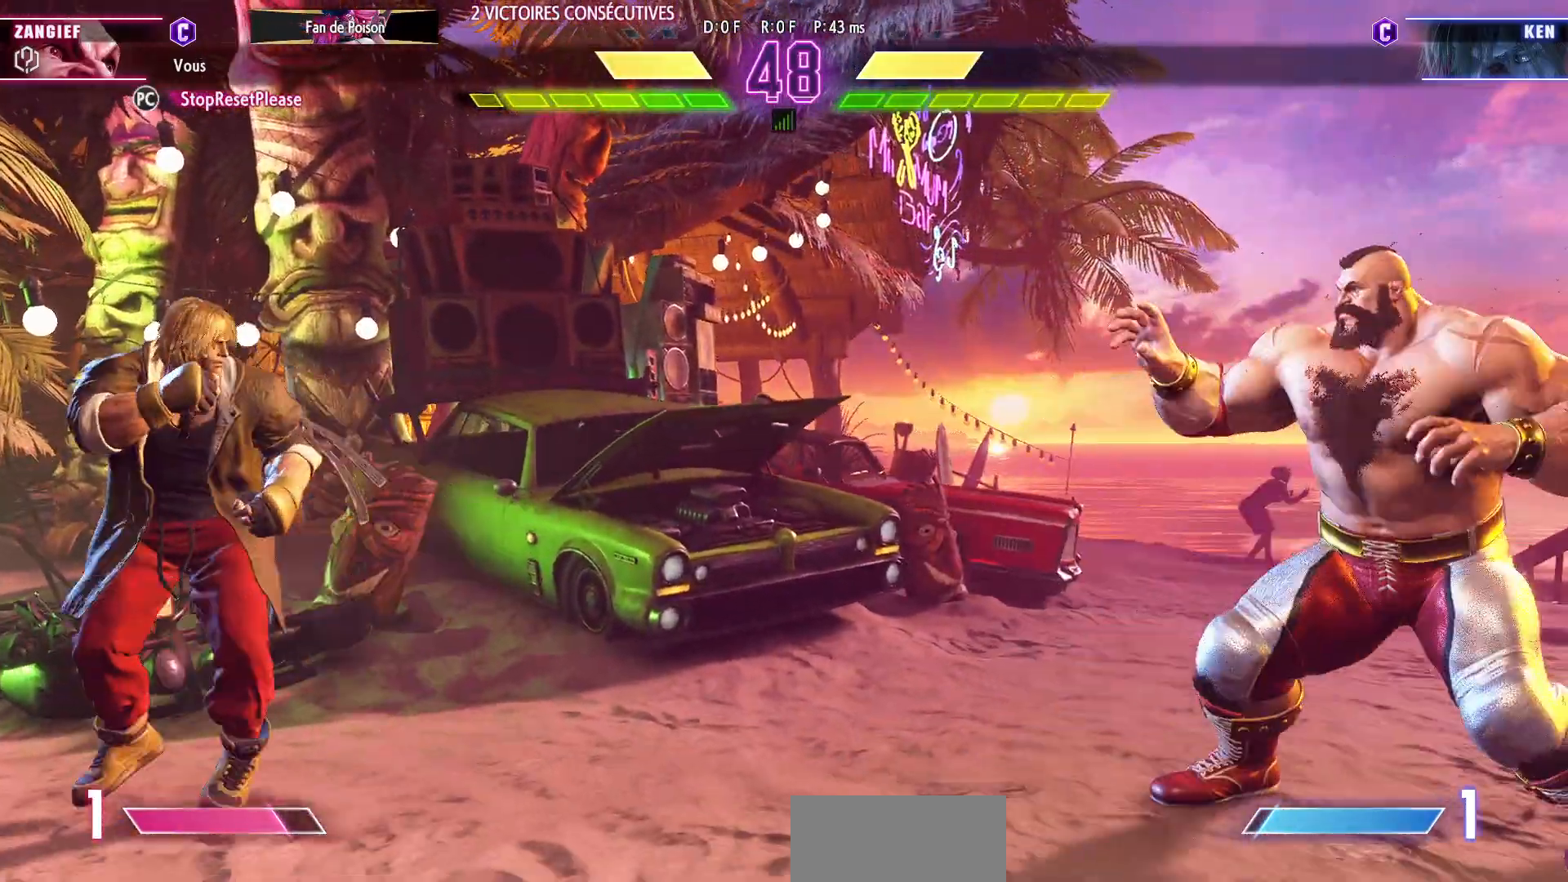
{"buttons": [], "left_stick": "up-left", "events": [[67, "left_stick", "center"], [117, "left_stick", "left"], [500, "left_stick", "up-left"]]}
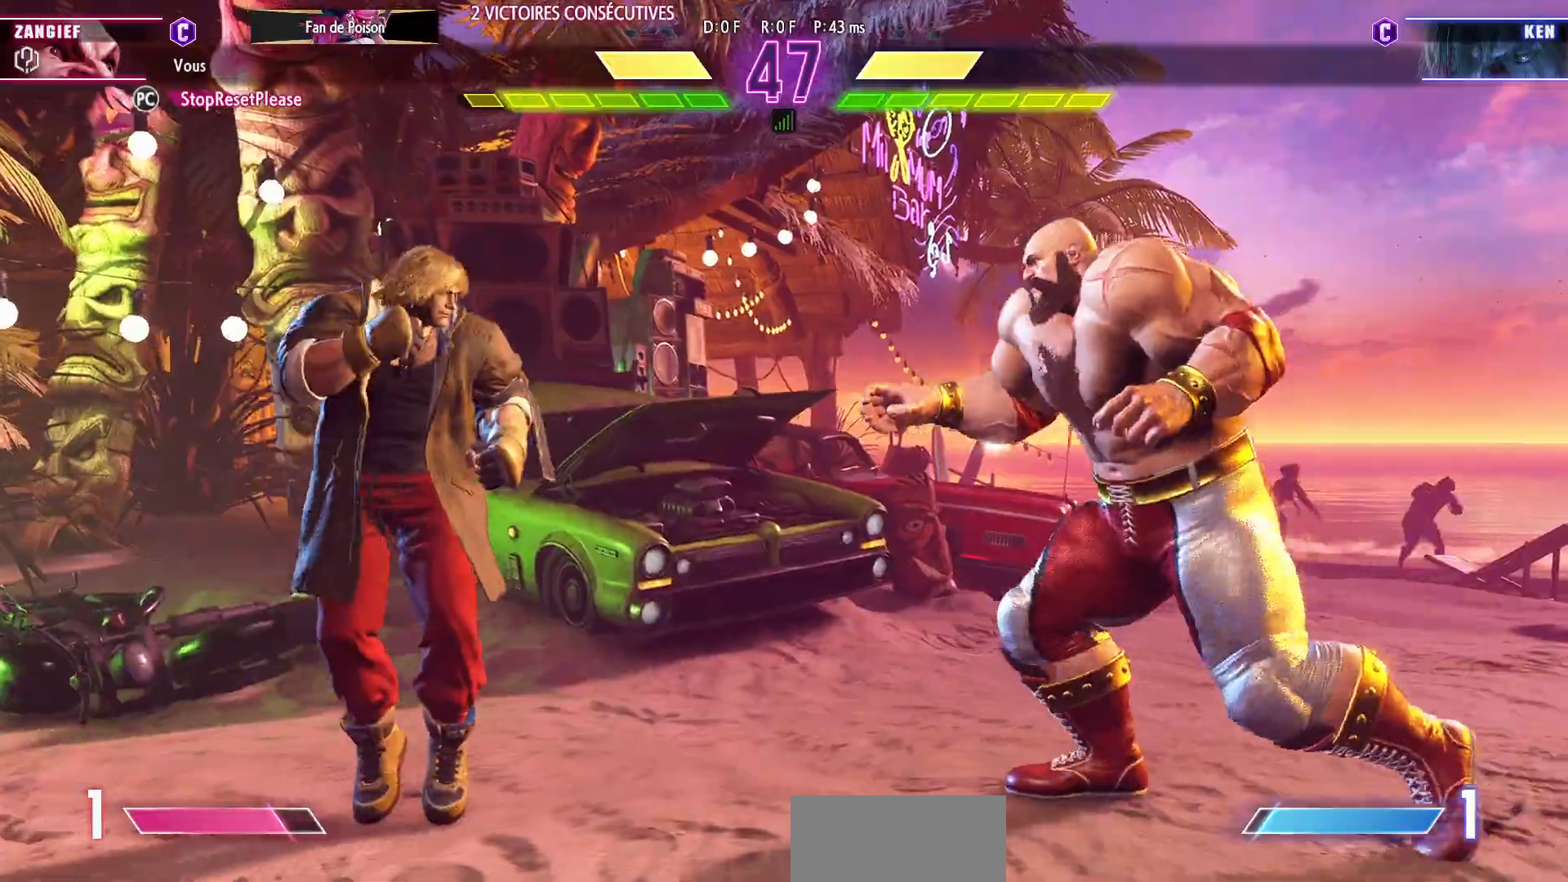
{"buttons": ["R2"], "left_stick": "center", "events": [[200, "left_stick", "center"], [467, "R2", "down"]]}
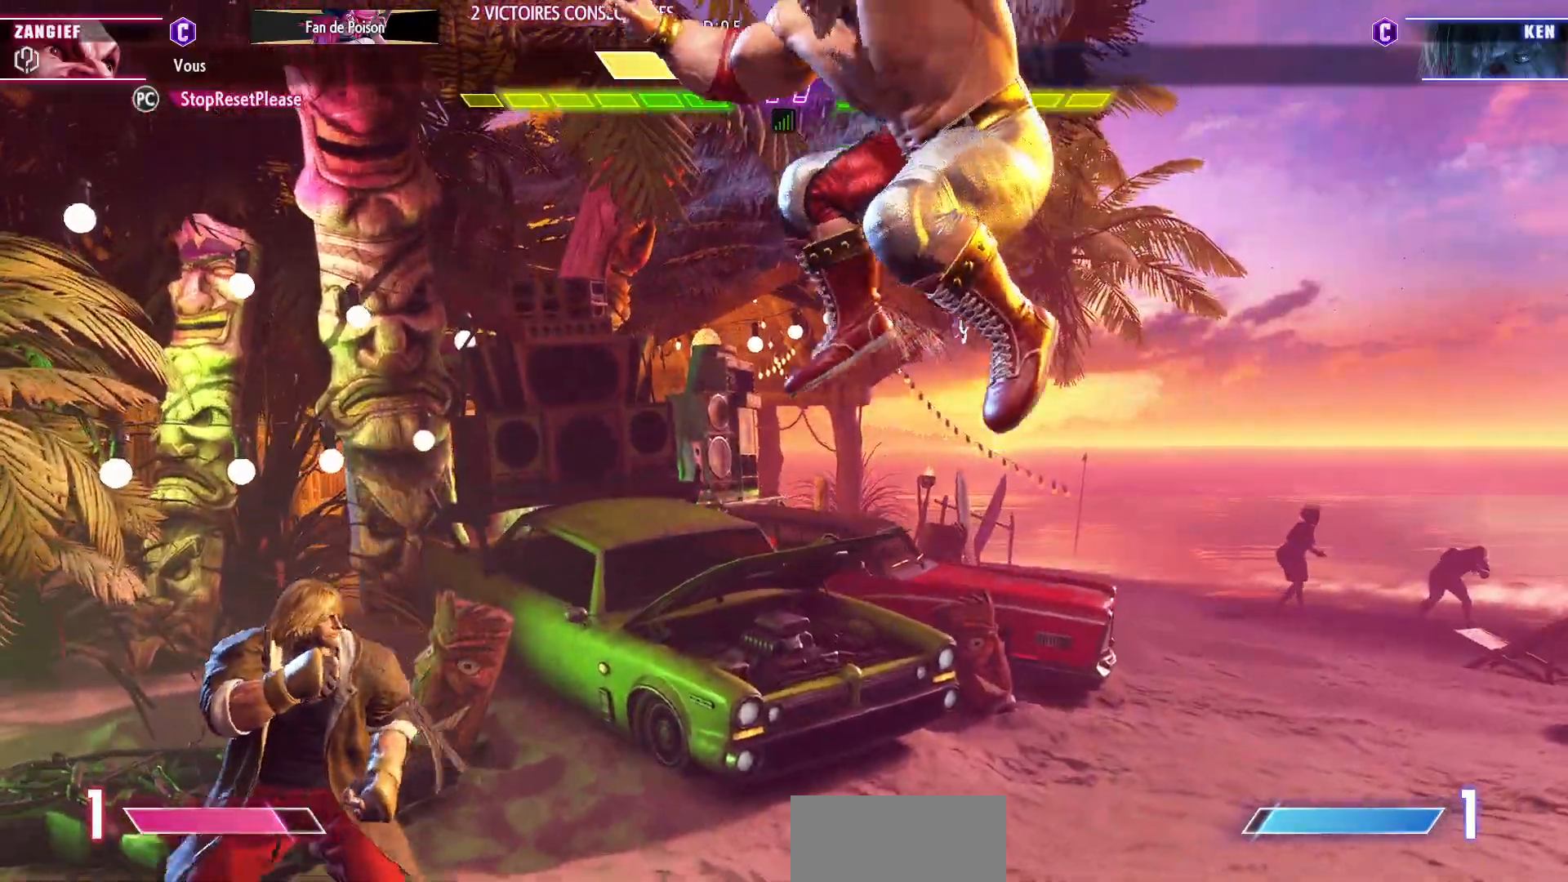
{"buttons": ["CROSS"], "left_stick": "left", "events": [[100, "R2", "up"], [233, "left_stick", "left"], [500, "CROSS", "down"]]}
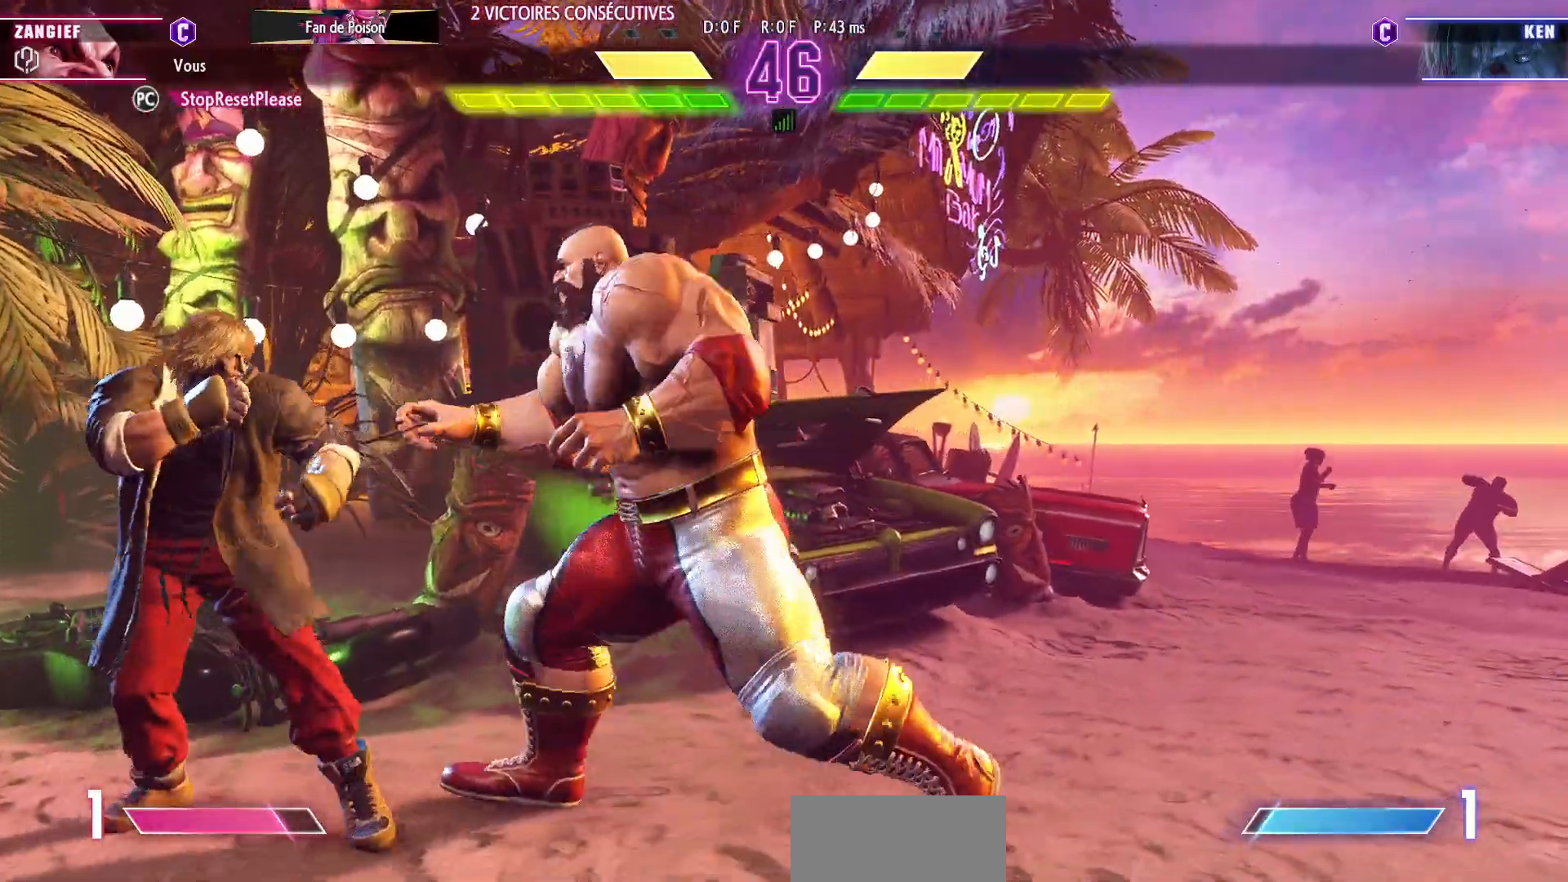
{"buttons": [], "left_stick": "down-left", "events": [[50, "left_stick", "center"], [83, "CROSS", "up"], [133, "left_stick", "left"], [200, "left_stick", "center"], [267, "left_stick", "left"], [417, "left_stick", "down-left"]]}
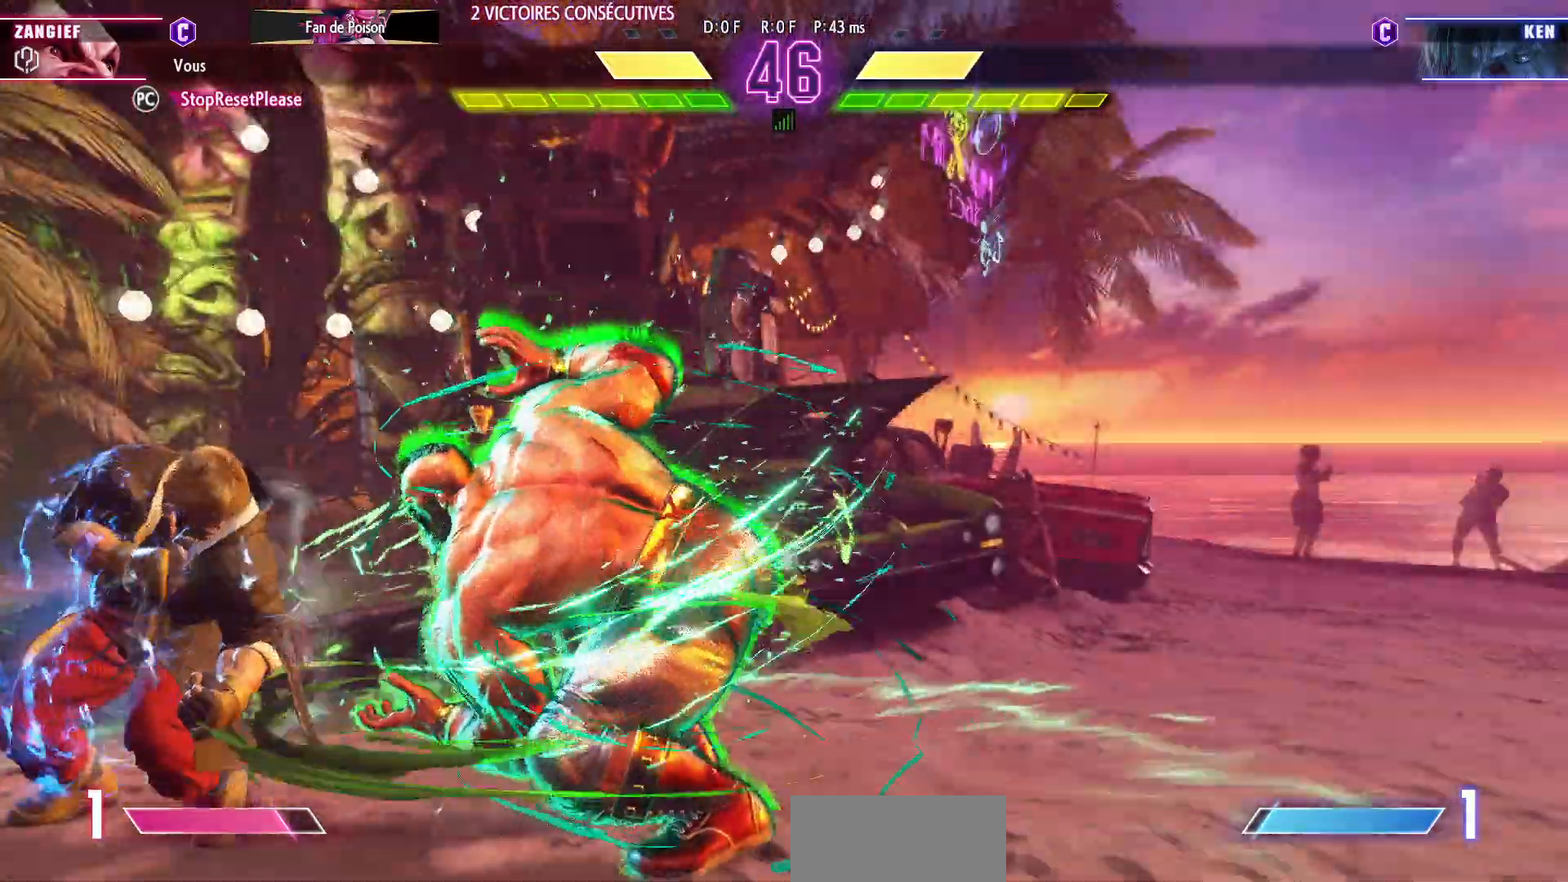
{"buttons": [], "left_stick": "center", "events": [[67, "left_stick", "down-right"], [117, "left_stick", "up-right"], [150, "R1", "down"], [200, "left_stick", "center"], [250, "R1", "up"]]}